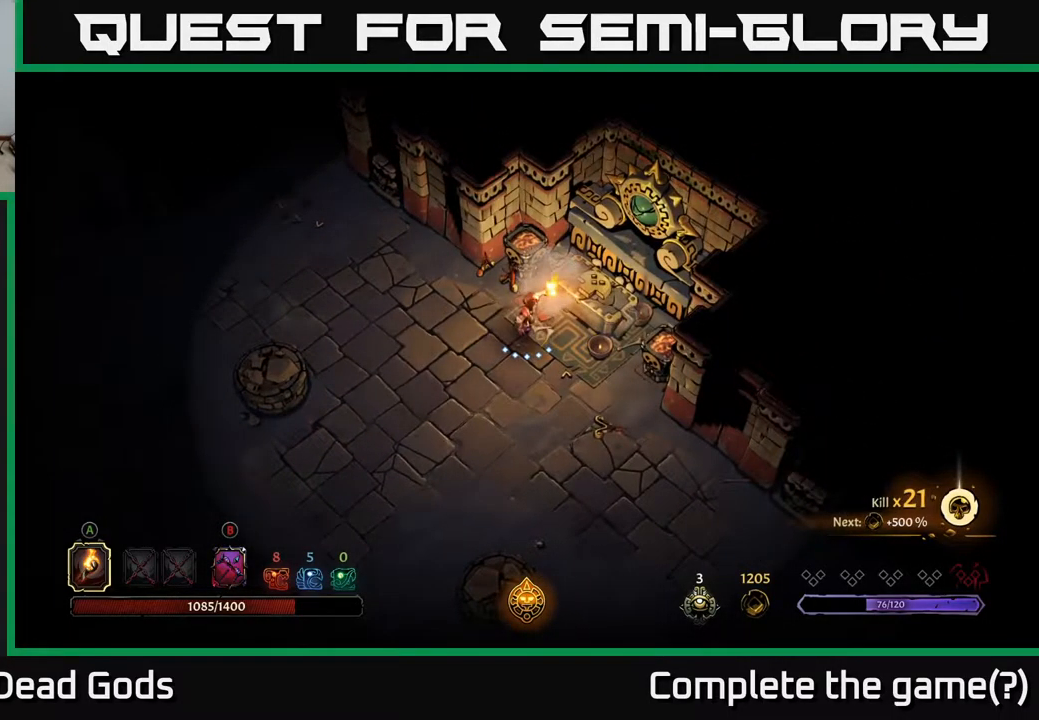
Gameplay with a controller (Xbox layout); each line is a JSON object with the inputs held at the frame after it. "events" lists button and stick changes between this image and that frame as [ms after this image, input, new state], when the widget could be followed in between.
{"buttons": [], "left_stick": "center", "right_stick": "center", "events": []}
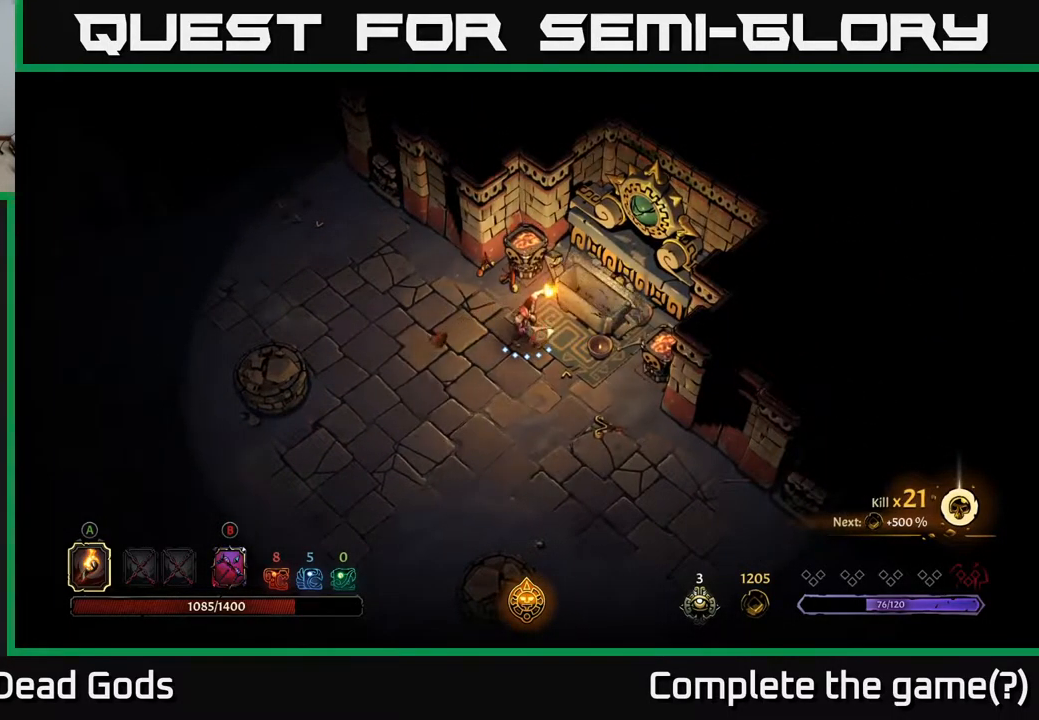
{"buttons": [], "left_stick": "center", "right_stick": "center", "events": []}
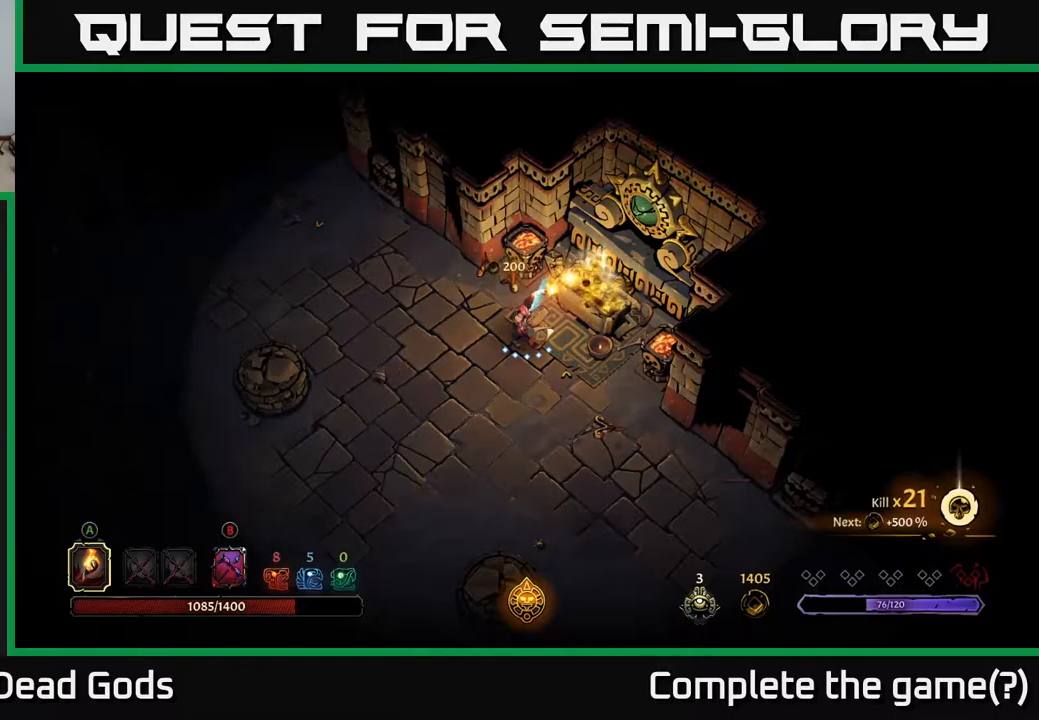
{"buttons": [], "left_stick": "up-right", "right_stick": "center", "events": [[400, "left_stick", "up-right"]]}
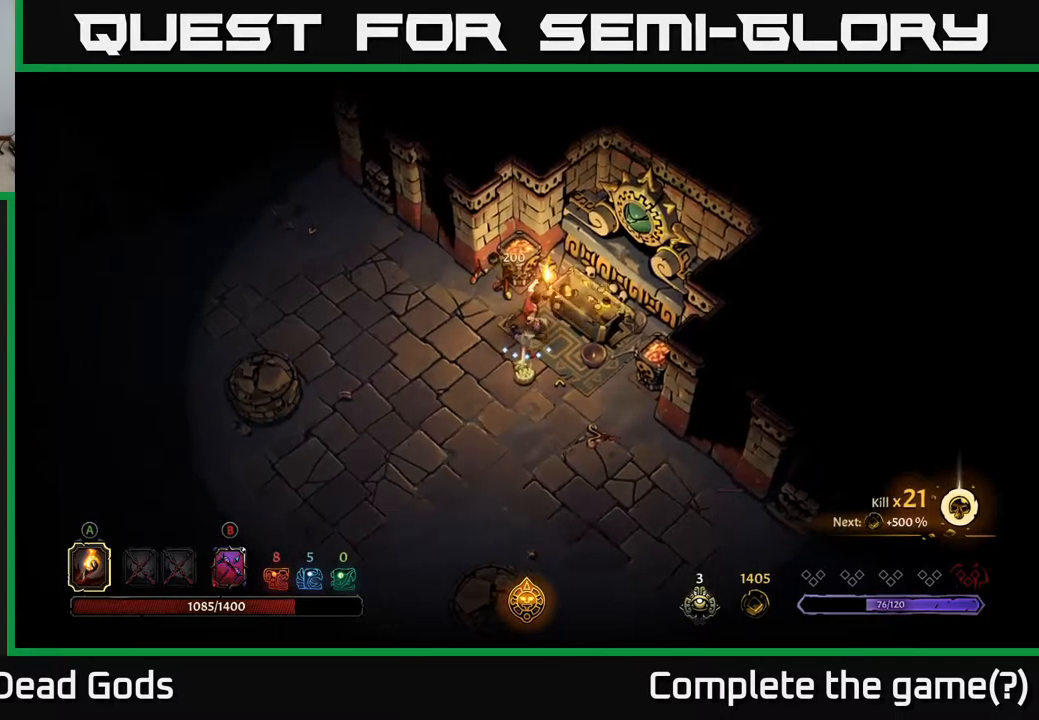
{"buttons": ["R1"], "left_stick": "center", "right_stick": "center", "events": [[200, "left_stick", "down"], [400, "left_stick", "center"], [484, "R1", "down"]]}
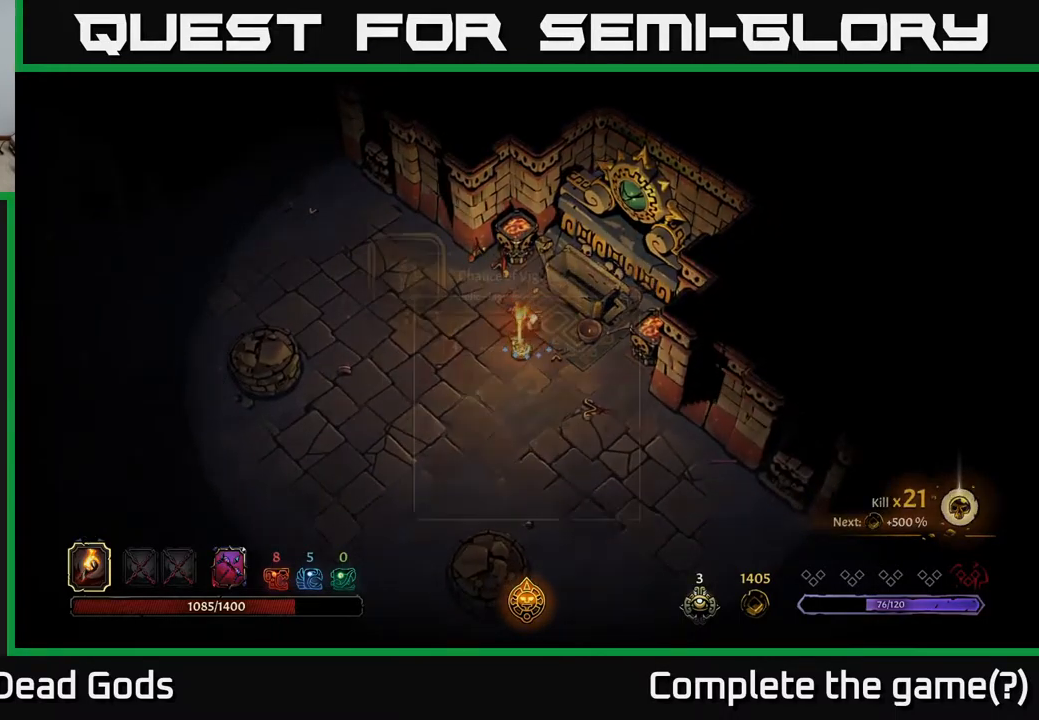
{"buttons": [], "left_stick": "center", "right_stick": "center", "events": [[84, "R1", "up"]]}
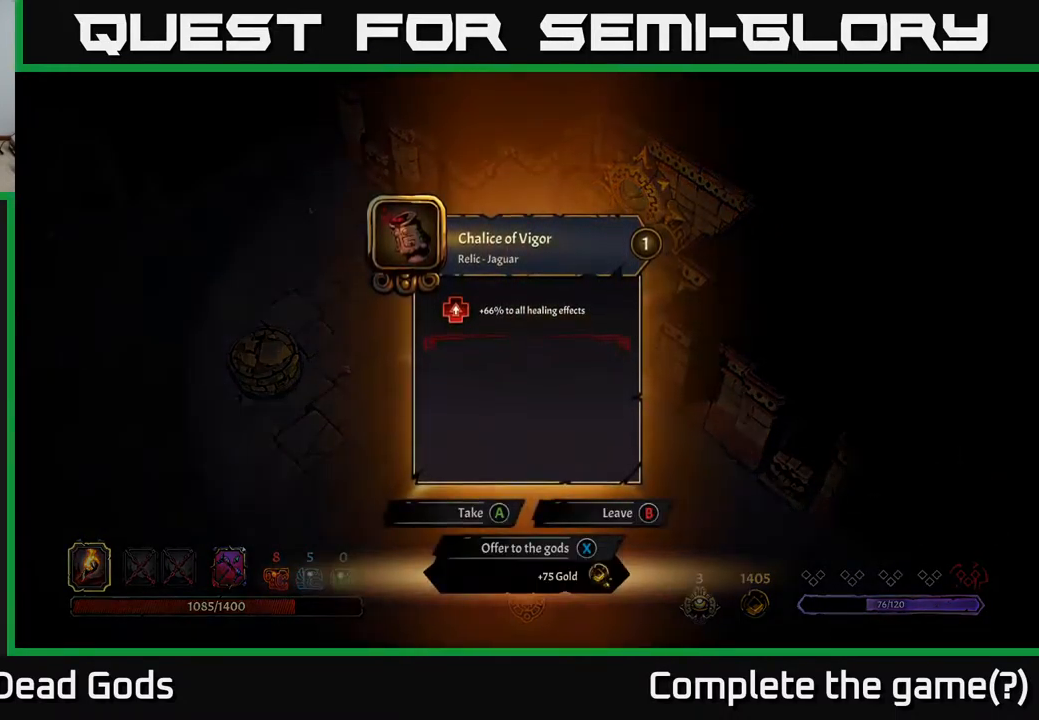
{"buttons": [], "left_stick": "center", "right_stick": "center", "events": []}
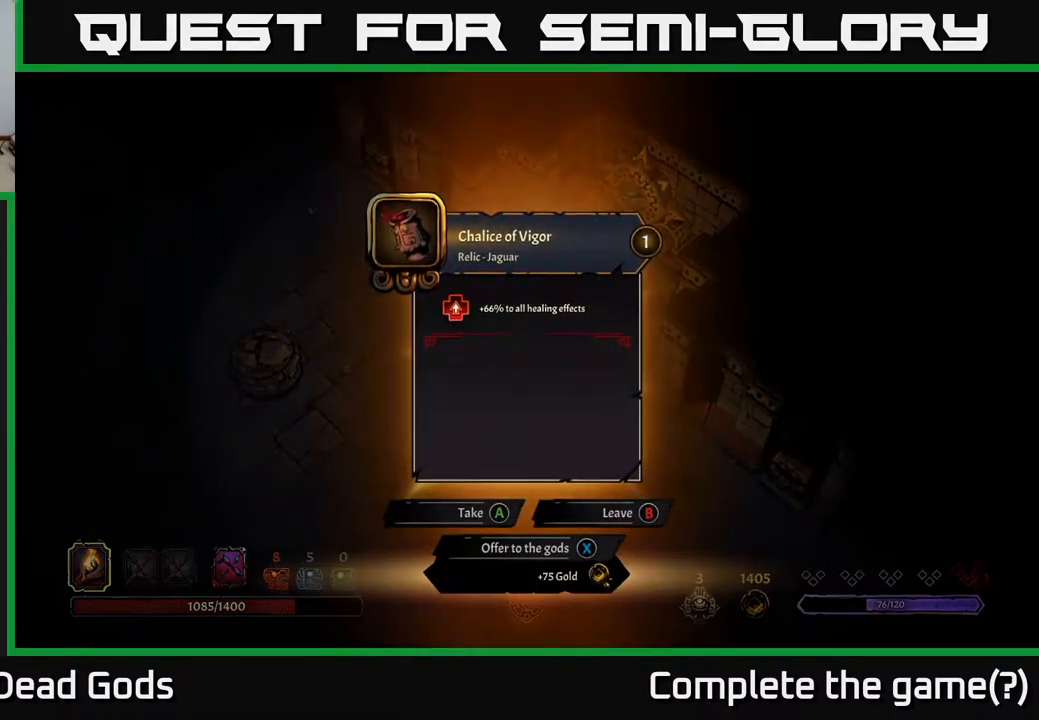
{"buttons": [], "left_stick": "center", "right_stick": "center", "events": []}
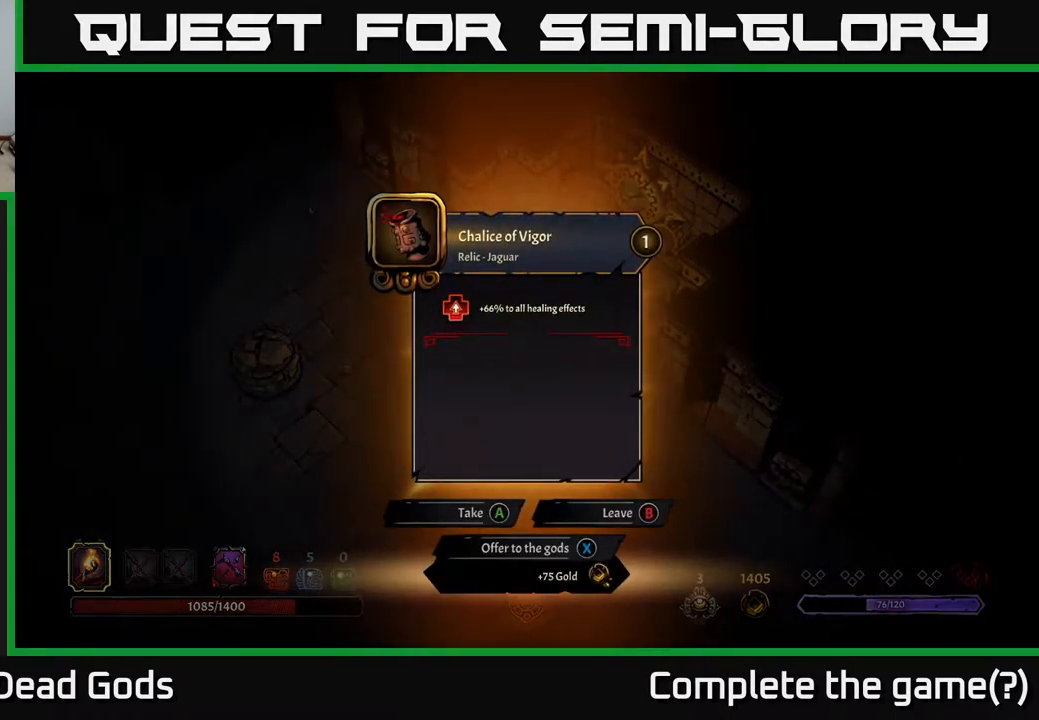
{"buttons": [], "left_stick": "center", "right_stick": "center", "events": []}
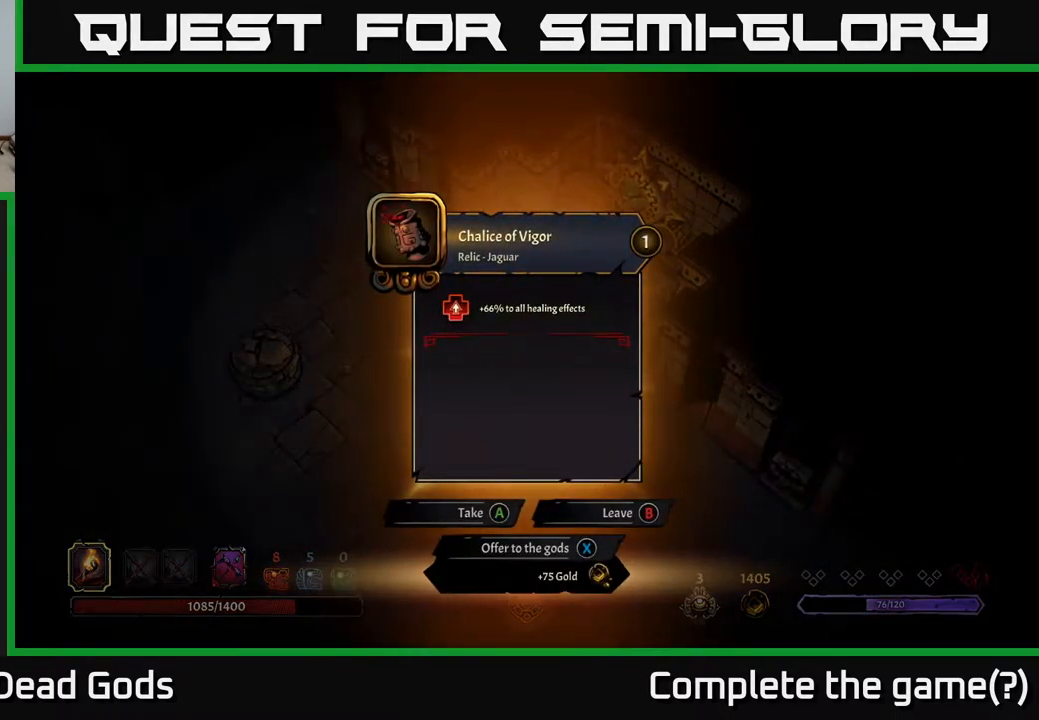
{"buttons": [], "left_stick": "center", "right_stick": "center", "events": []}
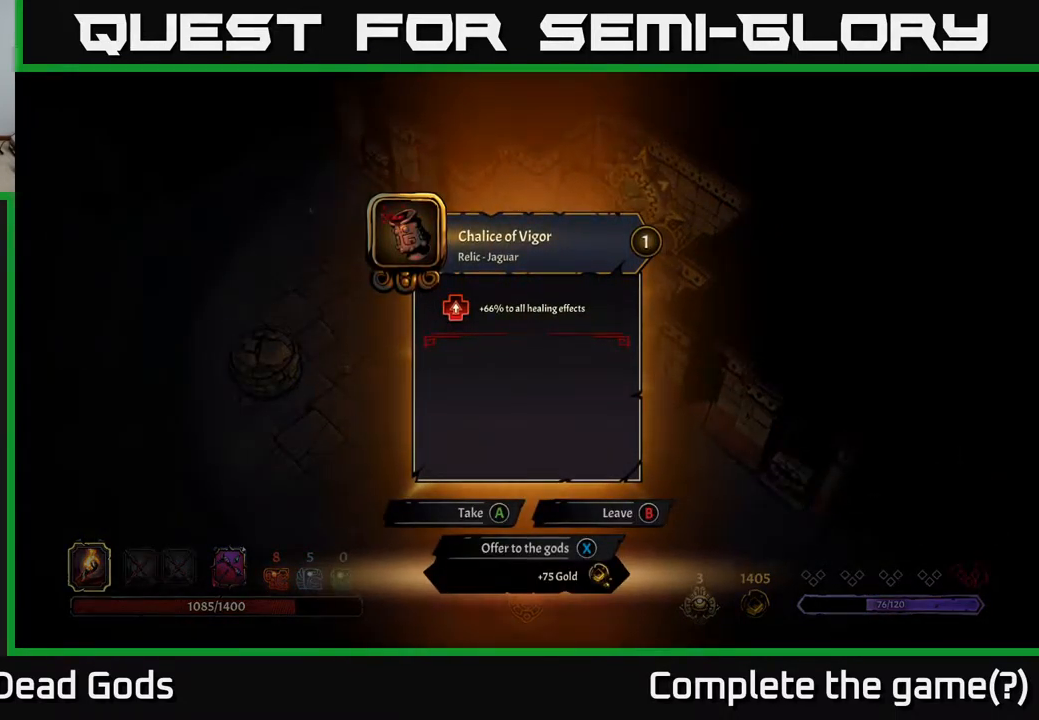
{"buttons": [], "left_stick": "center", "right_stick": "center", "events": [[200, "A", "down"], [250, "A", "up"]]}
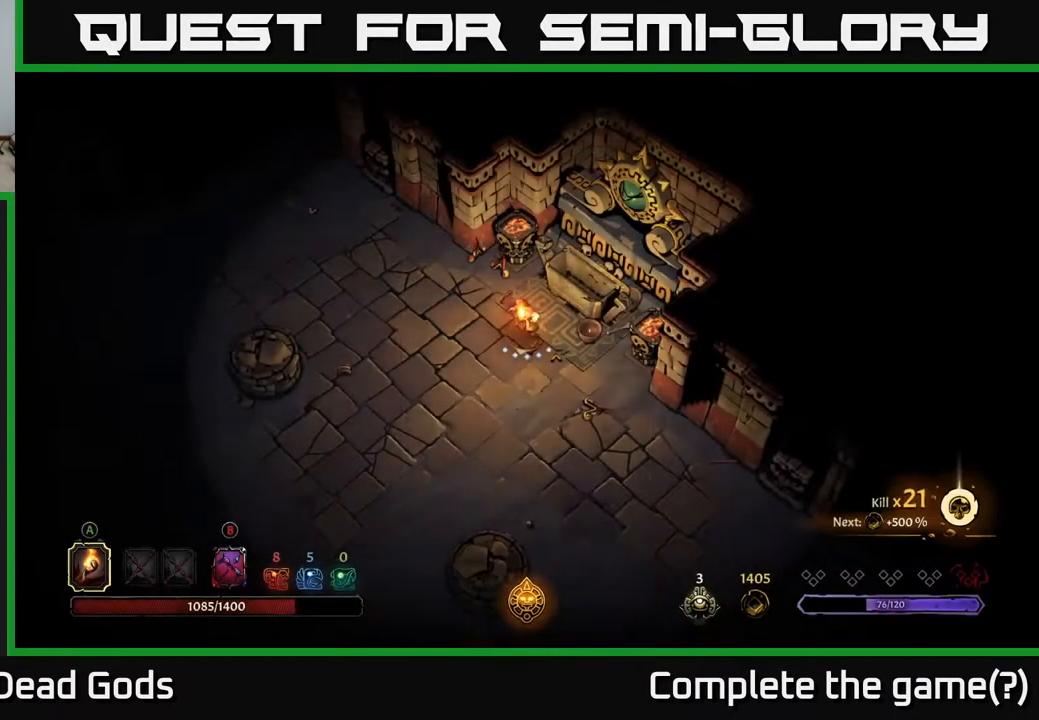
{"buttons": [], "left_stick": "down-right", "right_stick": "center", "events": [[67, "left_stick", "down"], [334, "left_stick", "down-right"]]}
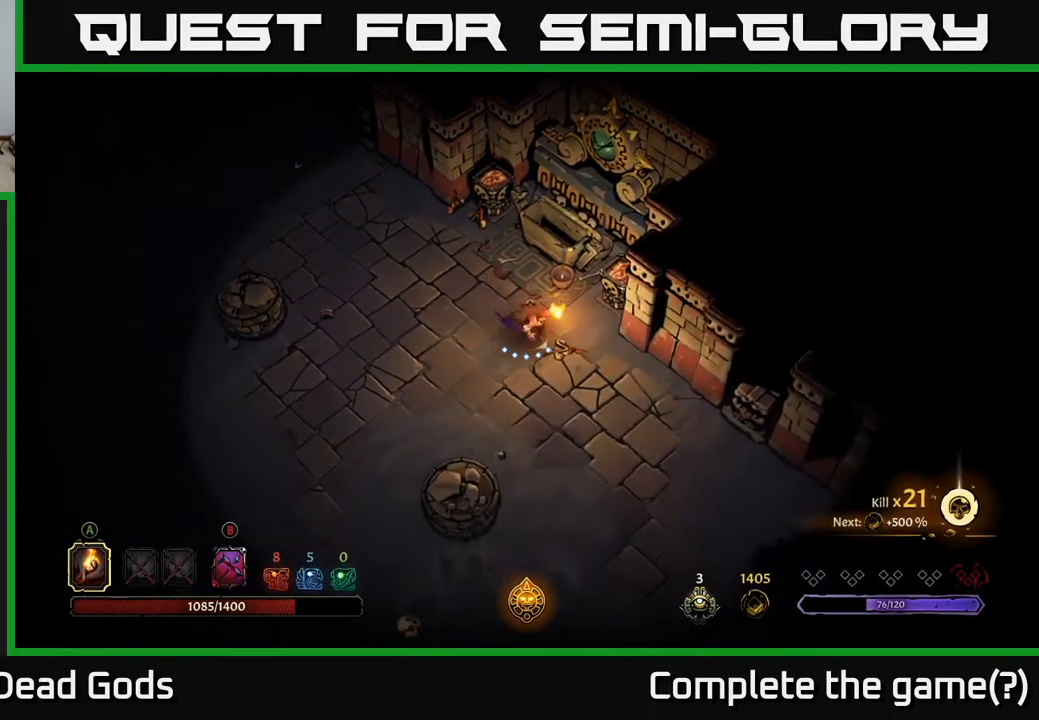
{"buttons": [], "left_stick": "down", "right_stick": "center", "events": [[234, "left_stick", "down"]]}
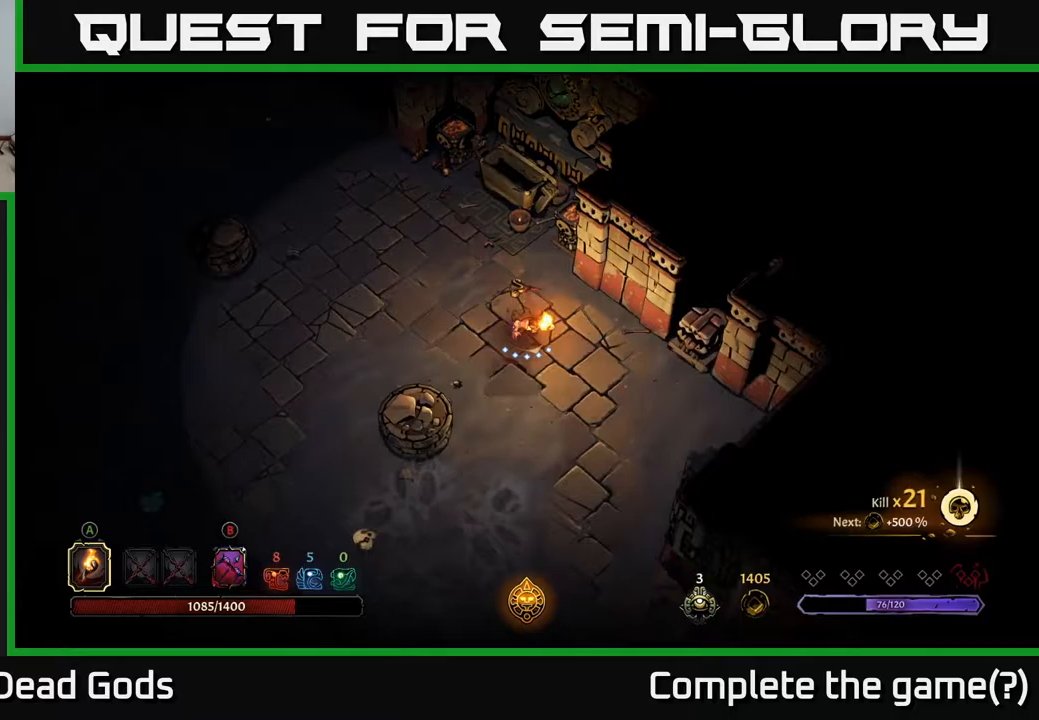
{"buttons": [], "left_stick": "down", "right_stick": "center", "events": []}
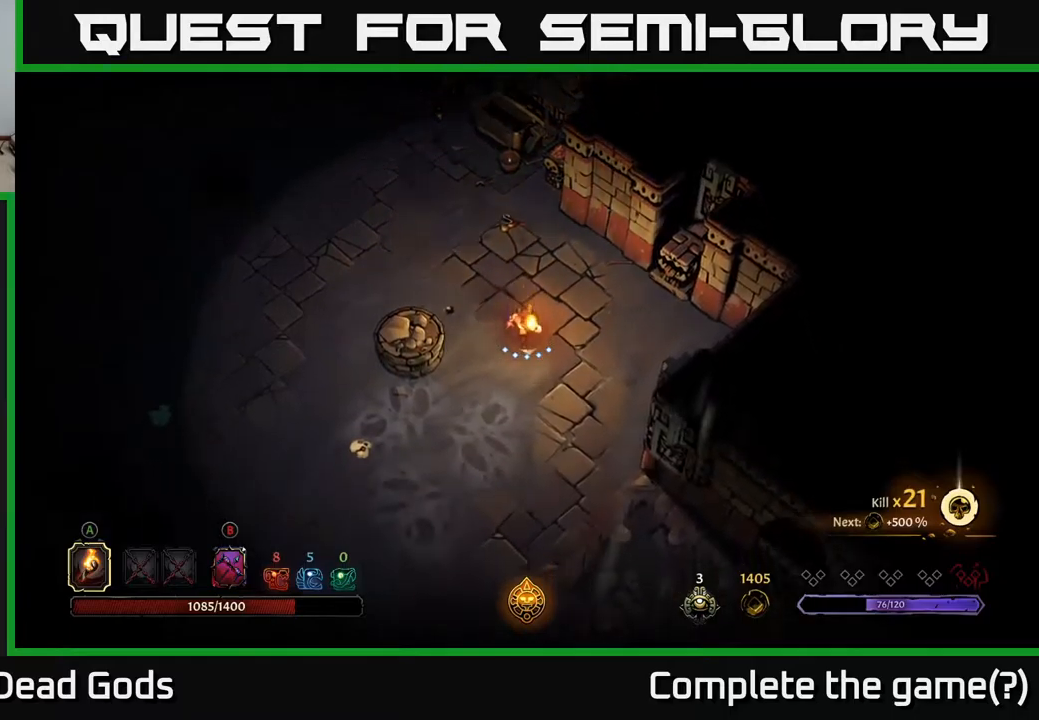
{"buttons": [], "left_stick": "down", "right_stick": "center", "events": []}
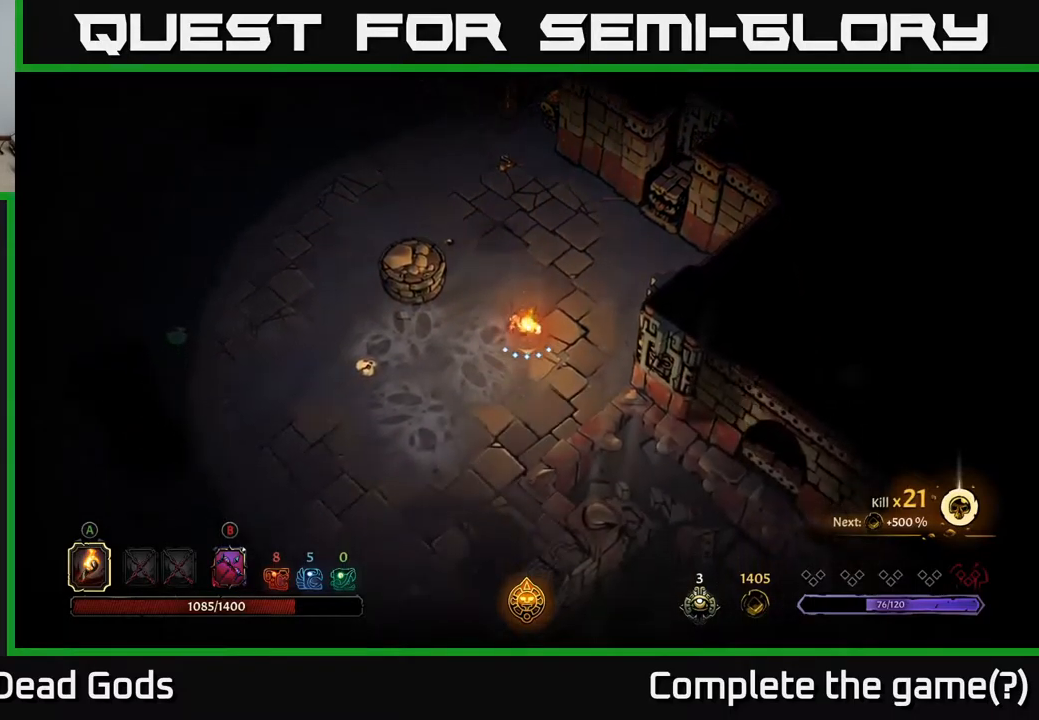
{"buttons": [], "left_stick": "down", "right_stick": "center", "events": []}
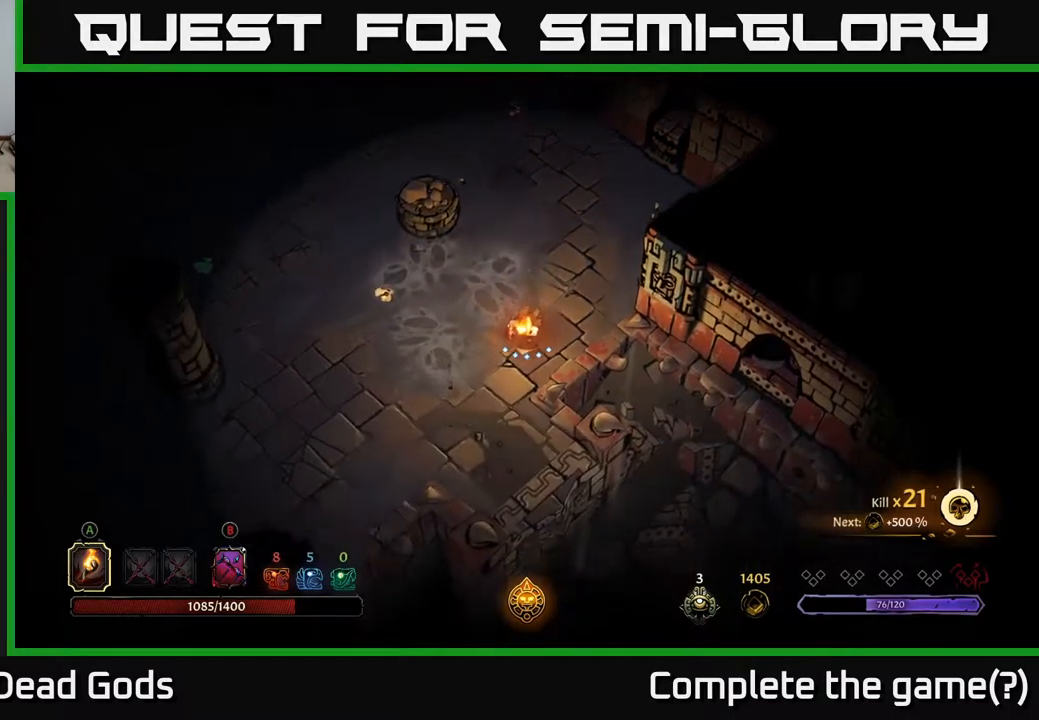
{"buttons": [], "left_stick": "down-left", "right_stick": "center", "events": [[433, "left_stick", "down-left"]]}
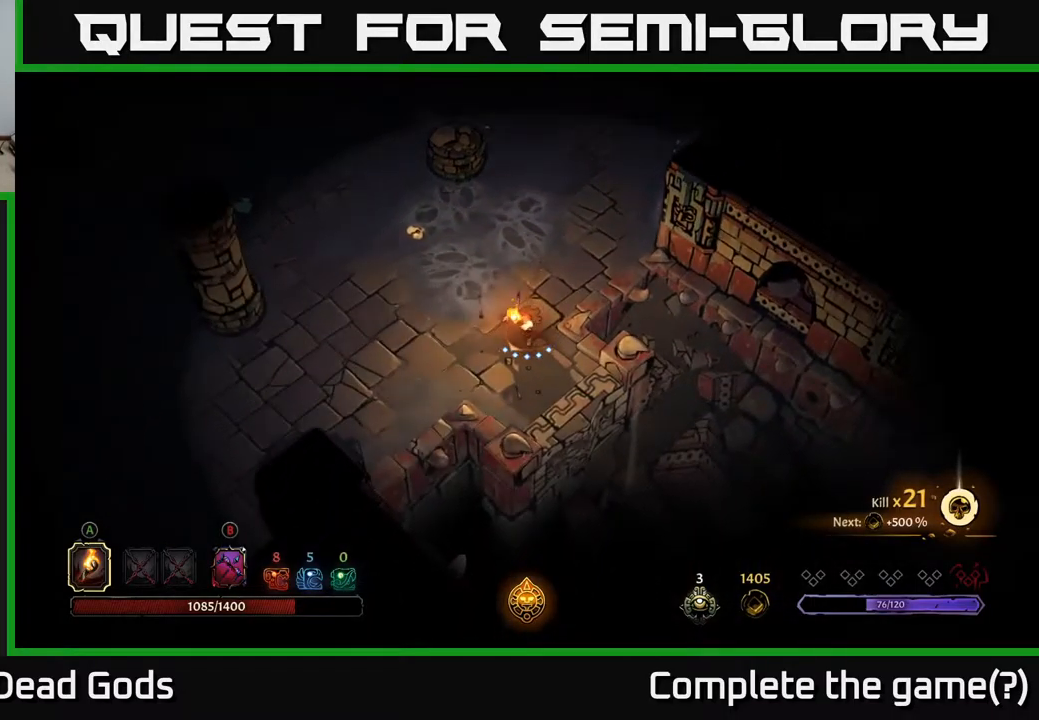
{"buttons": [], "left_stick": "up-left", "right_stick": "center", "events": [[17, "left_stick", "left"], [167, "left_stick", "up-left"]]}
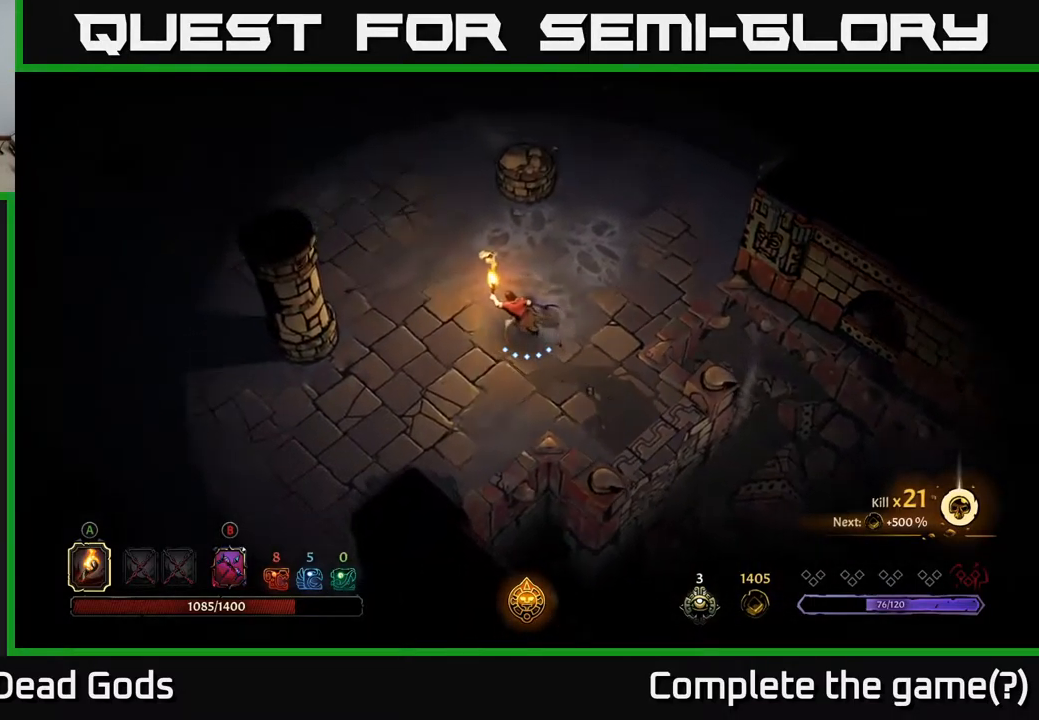
{"buttons": ["R2"], "left_stick": "up-left", "right_stick": "center", "events": [[483, "R2", "down"]]}
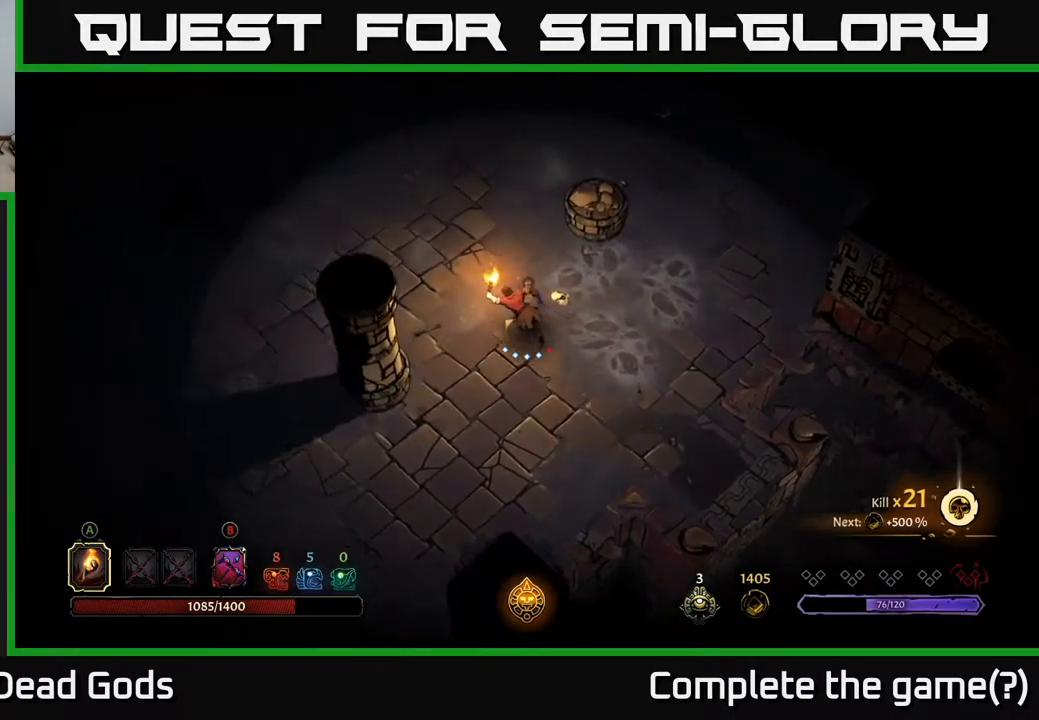
{"buttons": [], "left_stick": "up-left", "right_stick": "center", "events": [[150, "R2", "up"]]}
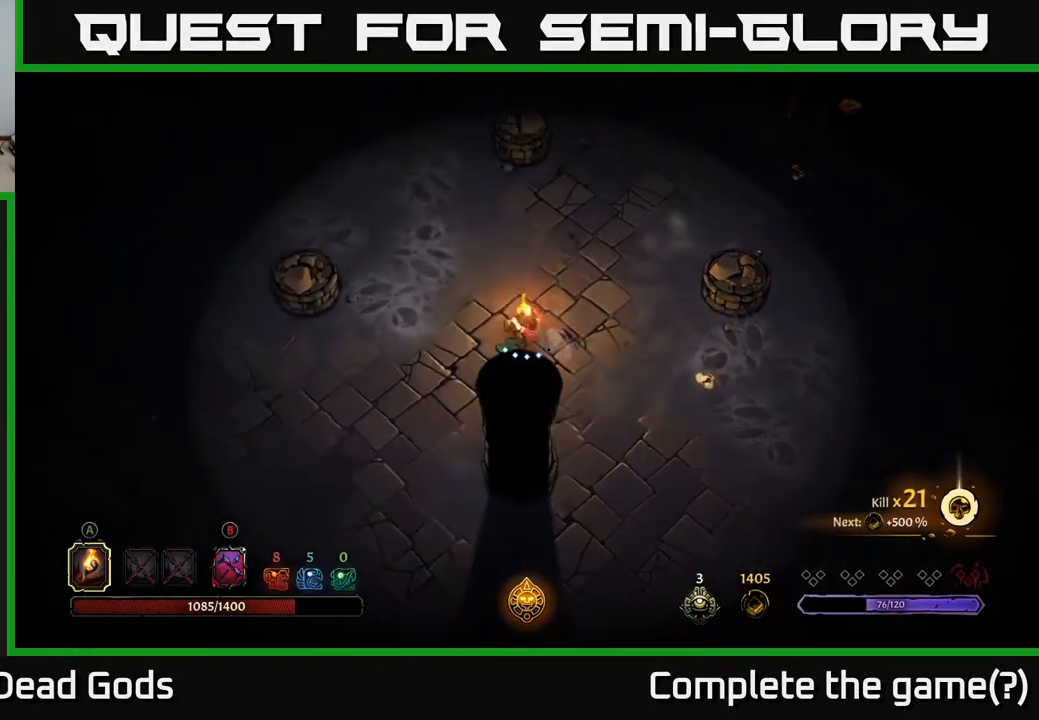
{"buttons": [], "left_stick": "up-left", "right_stick": "center", "events": [[183, "R2", "down"], [317, "R2", "up"]]}
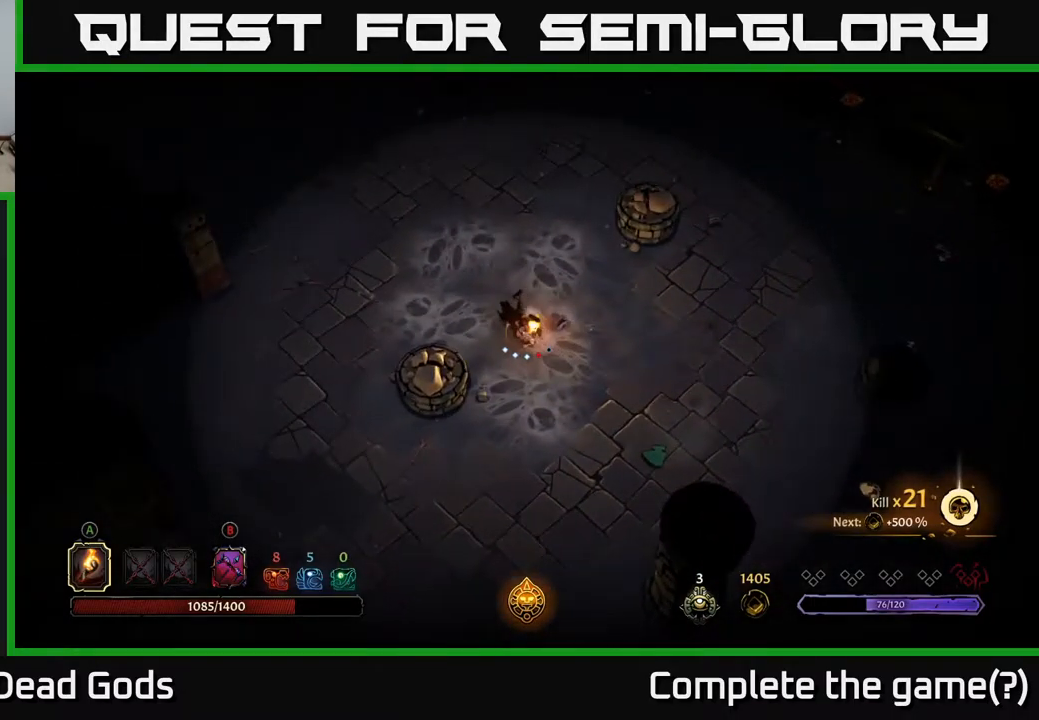
{"buttons": [], "left_stick": "up-left", "right_stick": "center", "events": [[333, "R2", "down"], [450, "R2", "up"]]}
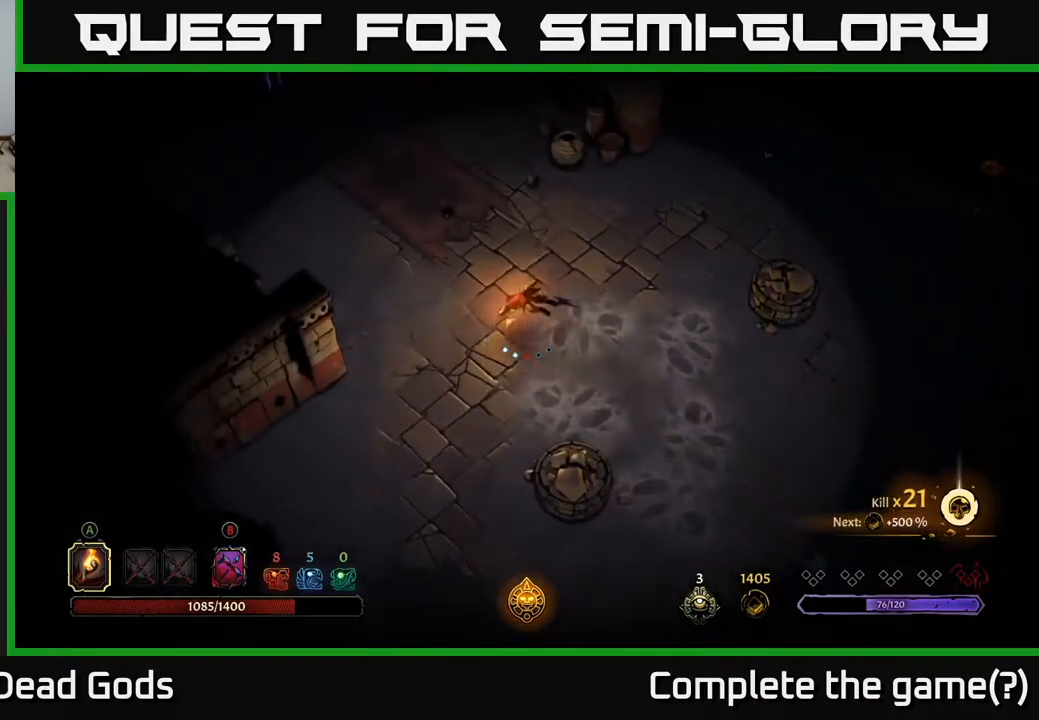
{"buttons": ["R2"], "left_stick": "up-left", "right_stick": "center", "events": [[500, "R2", "down"]]}
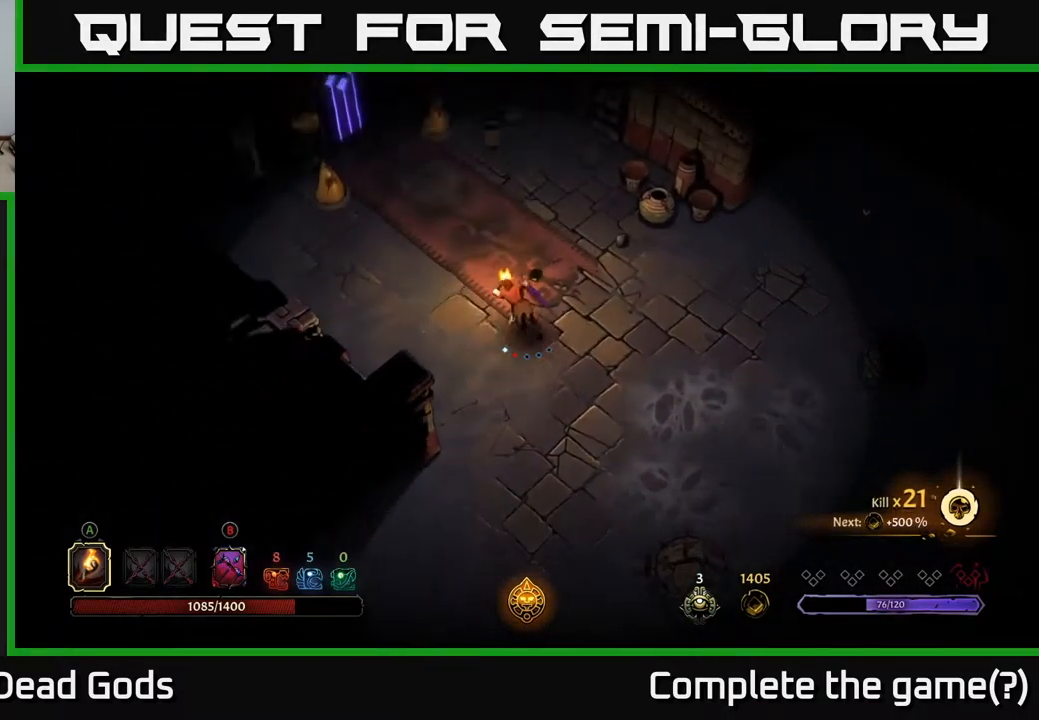
{"buttons": [], "left_stick": "up", "right_stick": "center", "events": [[167, "R2", "up"], [400, "left_stick", "up"]]}
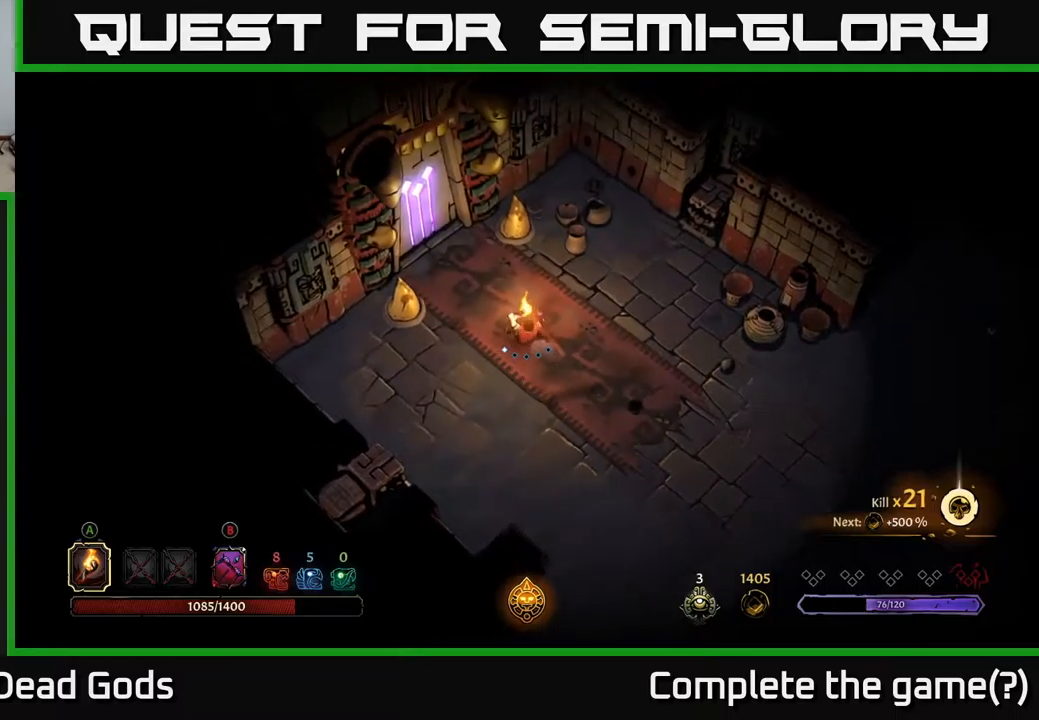
{"buttons": [], "left_stick": "up-left", "right_stick": "center", "events": [[34, "left_stick", "up-left"]]}
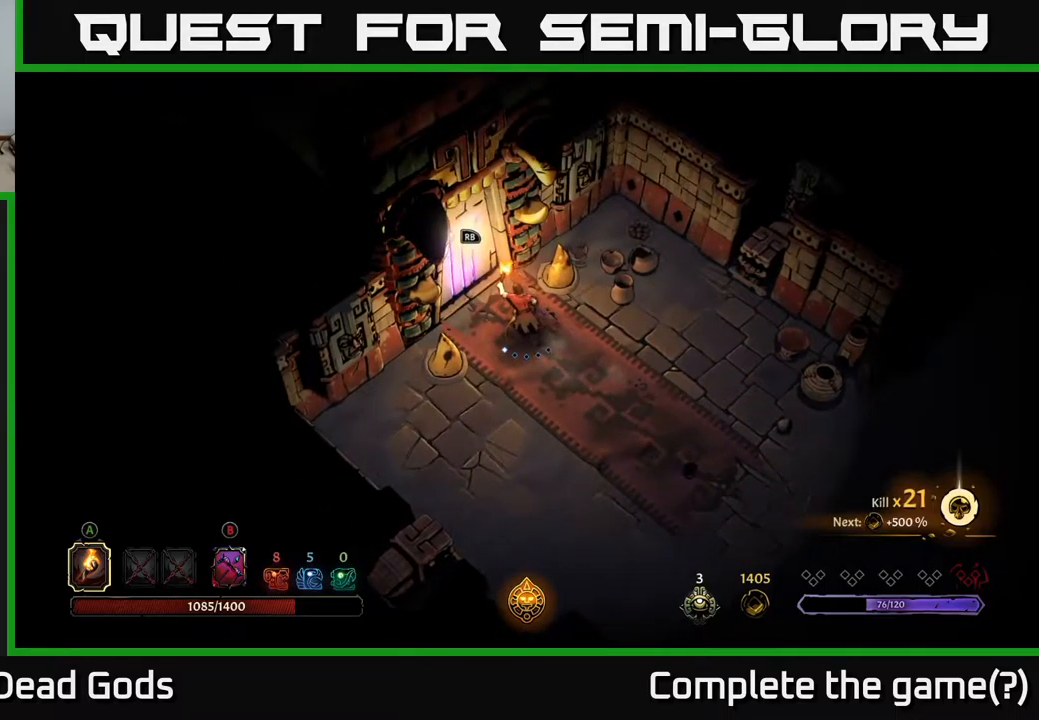
{"buttons": [], "left_stick": "center", "right_stick": "center", "events": [[100, "R1", "down"], [167, "R1", "up"], [184, "left_stick", "center"]]}
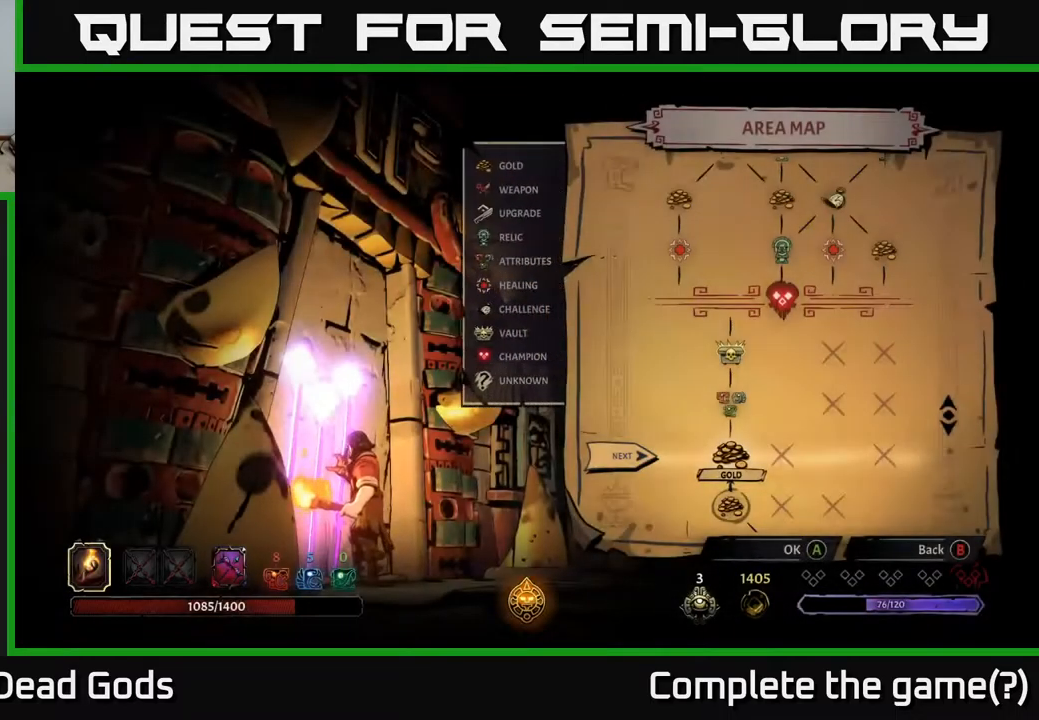
{"buttons": [], "left_stick": "center", "right_stick": "center", "events": []}
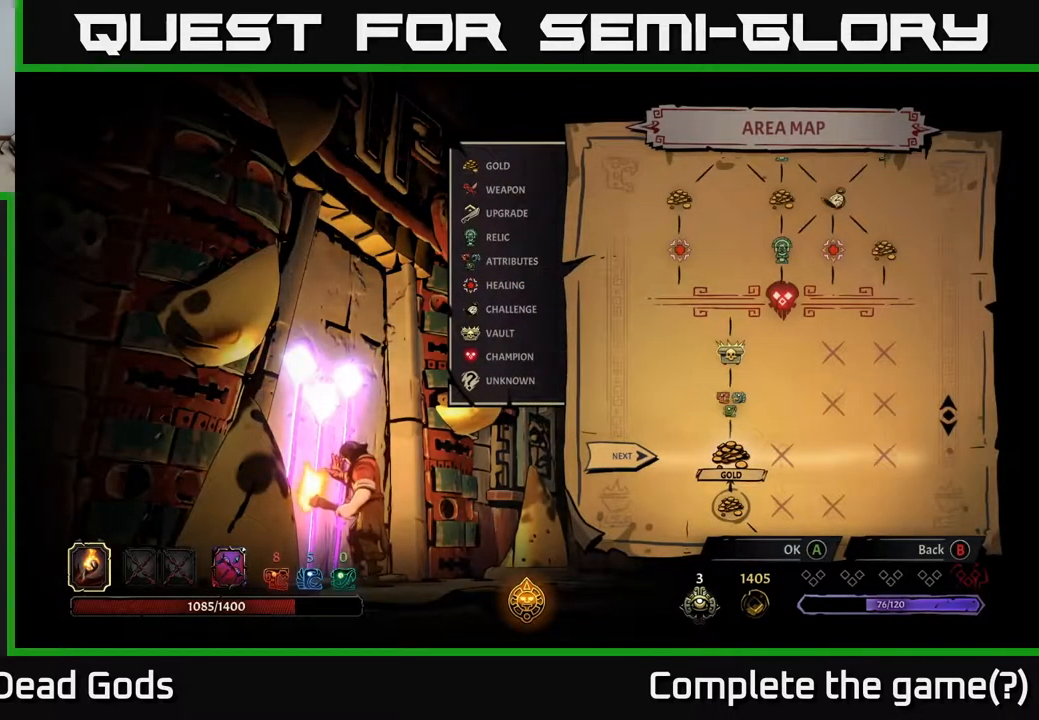
{"buttons": [], "left_stick": "center", "right_stick": "center", "events": [[100, "A", "down"], [150, "A", "up"]]}